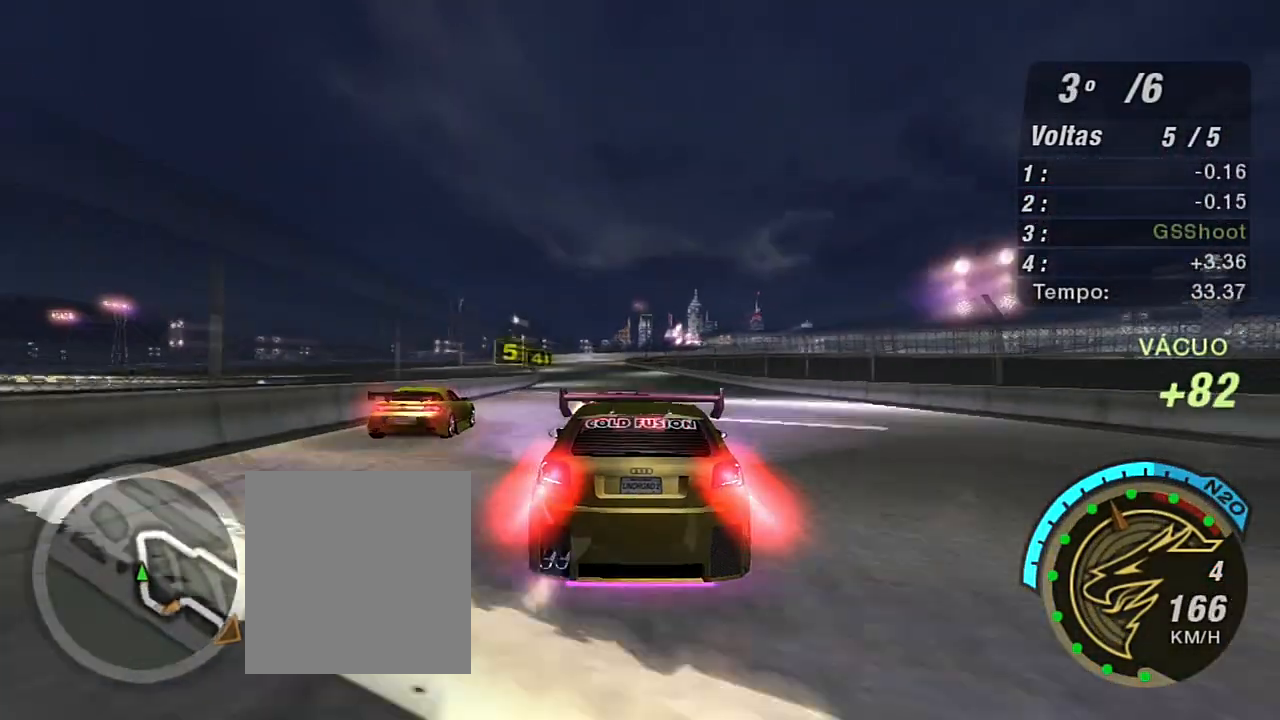
Gameplay with a controller (Xbox layout); each line is a JSON object with the inputs held at the frame after it. "events" lists button and stick changes between this image and that frame as [ms after this image, input, new state], when the widget could be followed in between. Not read: L3.
{"buttons": ["R2"], "left_stick": "center", "right_stick": "center", "events": [[34, "X", "down"], [100, "X", "up"], [134, "X", "down"], [134, "left_stick", "center"], [267, "X", "up"], [334, "X", "down"], [334, "left_stick", "up-left"], [367, "X", "up"], [434, "left_stick", "center"]]}
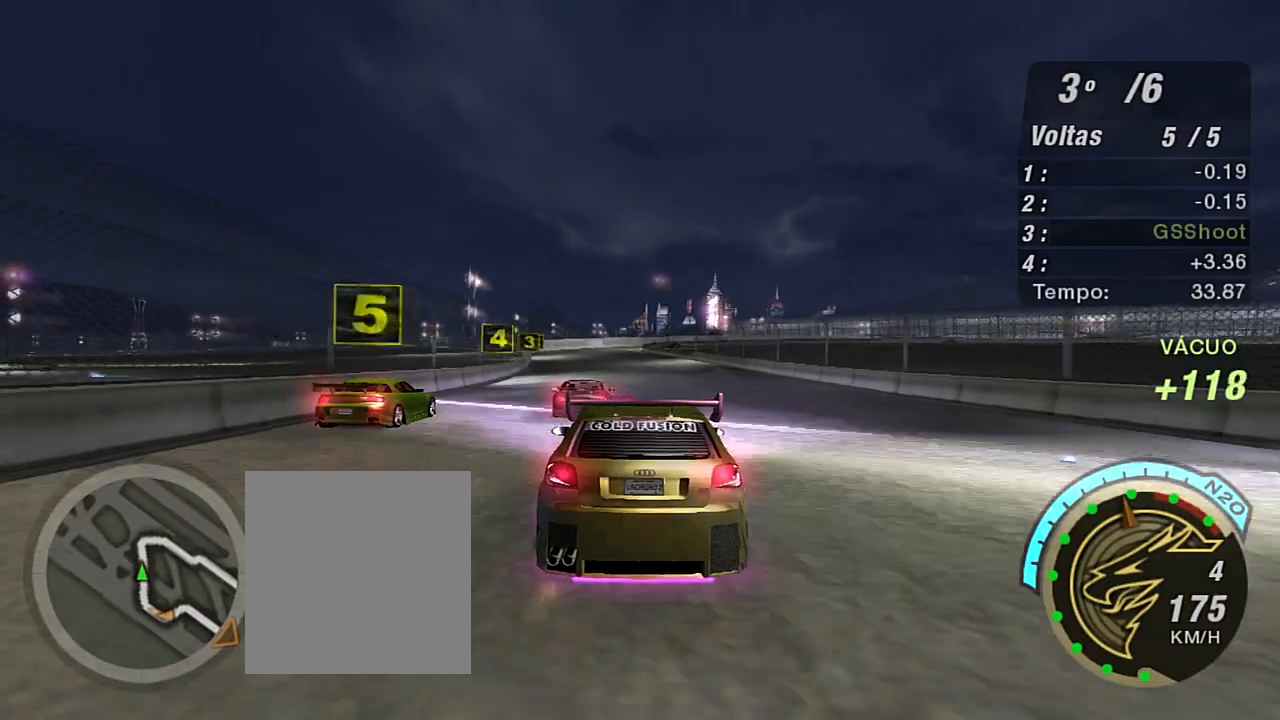
{"buttons": ["R2"], "left_stick": "center", "right_stick": "center", "events": [[133, "left_stick", "up-right"], [200, "left_stick", "center"]]}
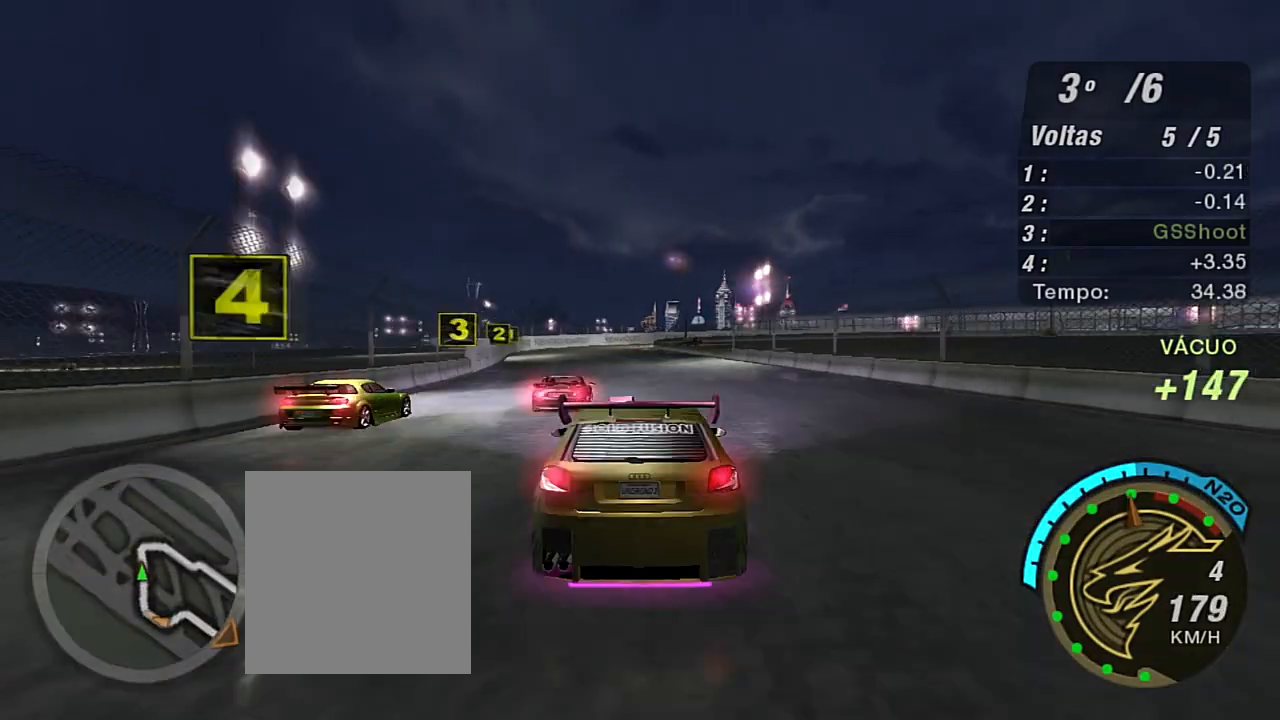
{"buttons": ["R2"], "left_stick": "center", "right_stick": "center", "events": []}
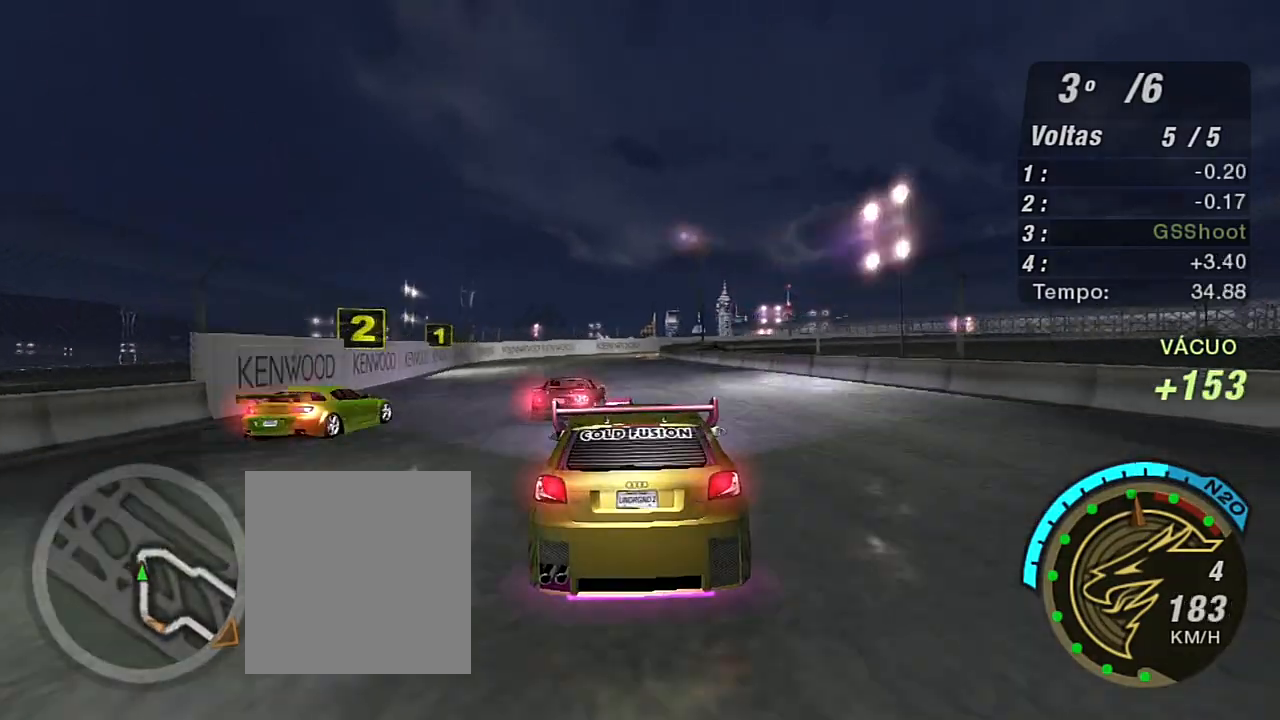
{"buttons": ["R2"], "left_stick": "center", "right_stick": "center", "events": [[33, "left_stick", "left"], [100, "left_stick", "down-left"], [233, "left_stick", "center"]]}
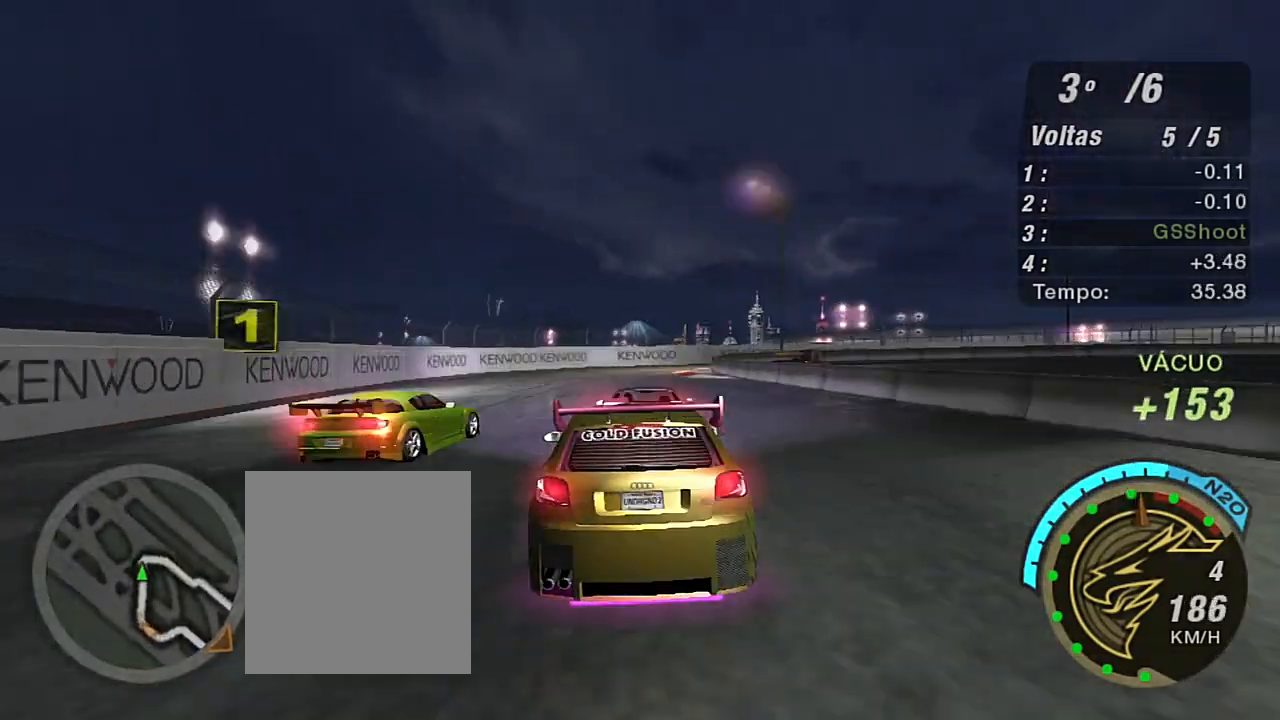
{"buttons": ["L2"], "left_stick": "center", "right_stick": "center", "events": [[200, "L2", "down"], [200, "R2", "up"], [267, "left_stick", "right"], [367, "left_stick", "center"]]}
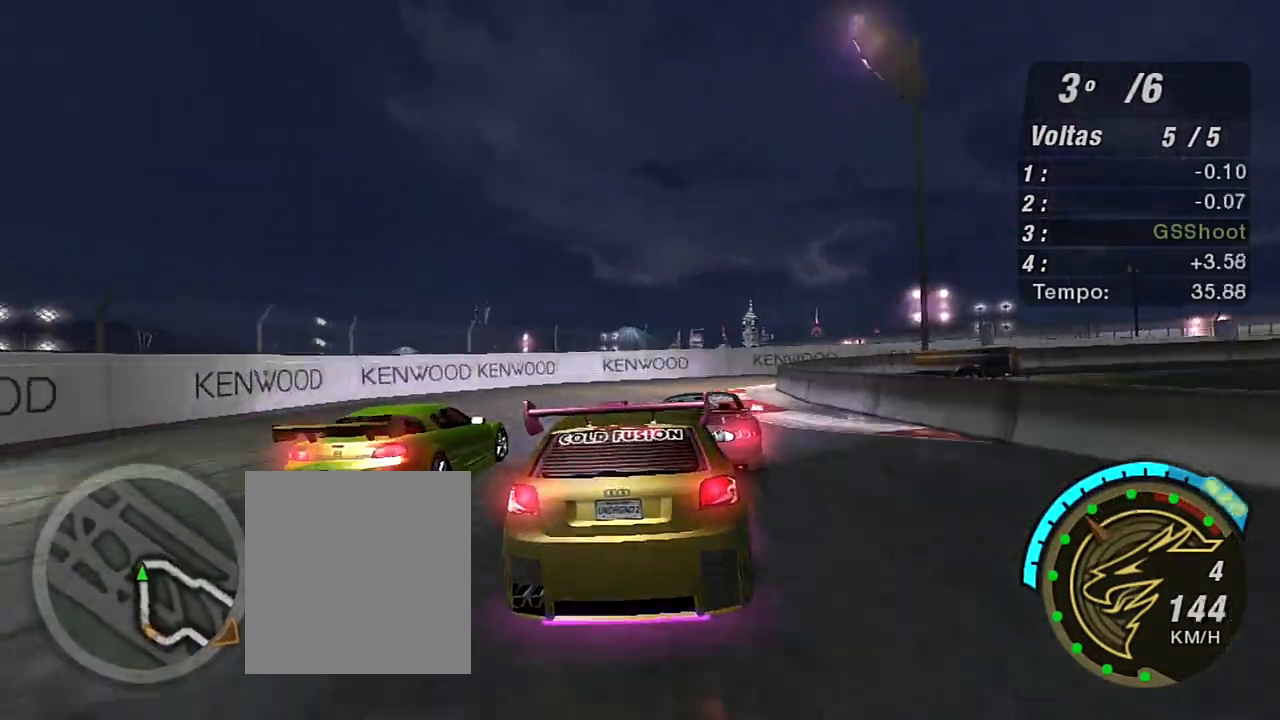
{"buttons": ["L1"], "left_stick": "right", "right_stick": "center", "events": [[133, "left_stick", "up-right"], [200, "left_stick", "right"], [400, "L2", "up"], [467, "L1", "down"]]}
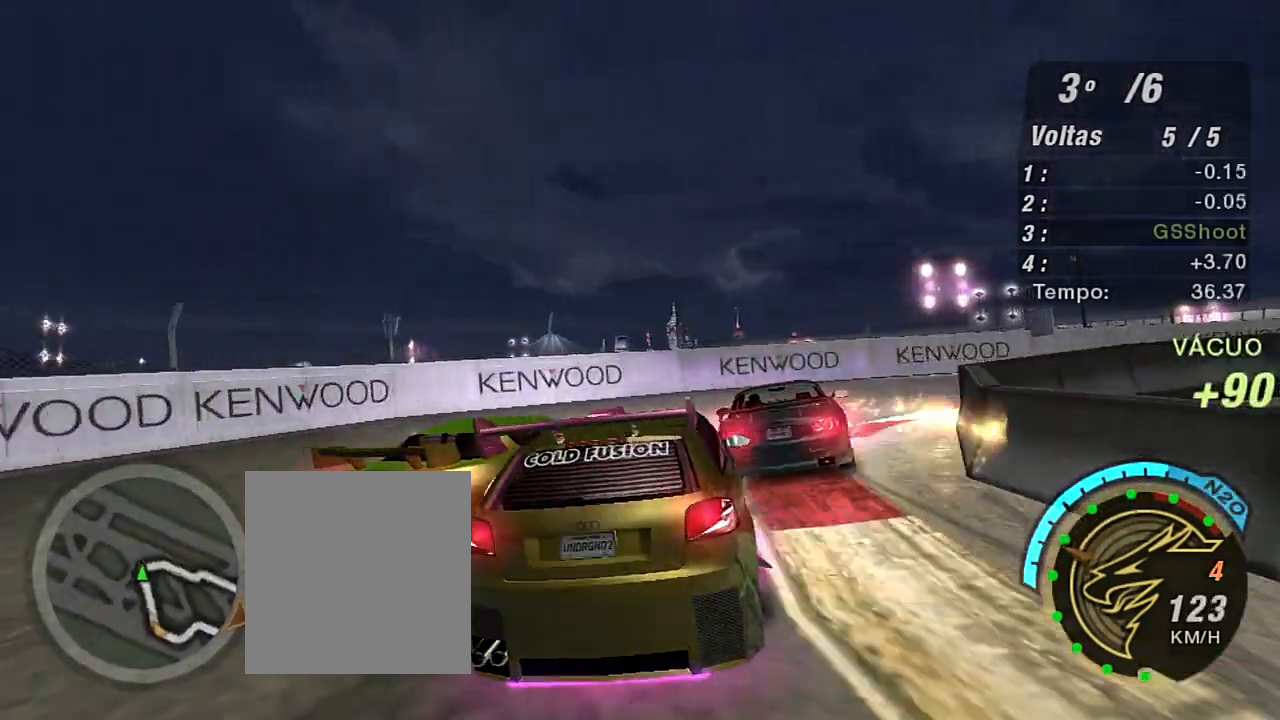
{"buttons": ["R2"], "left_stick": "right", "right_stick": "center", "events": [[67, "L1", "up"], [67, "R2", "down"]]}
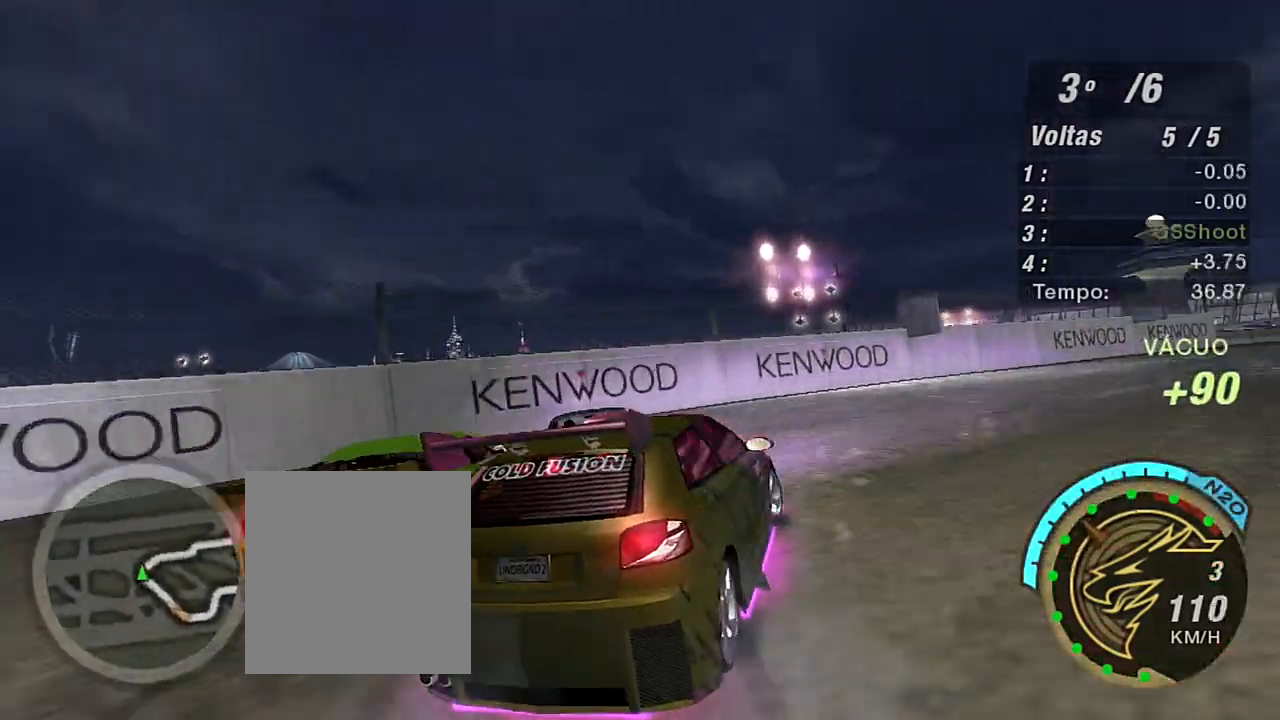
{"buttons": ["R2"], "left_stick": "right", "right_stick": "center", "events": []}
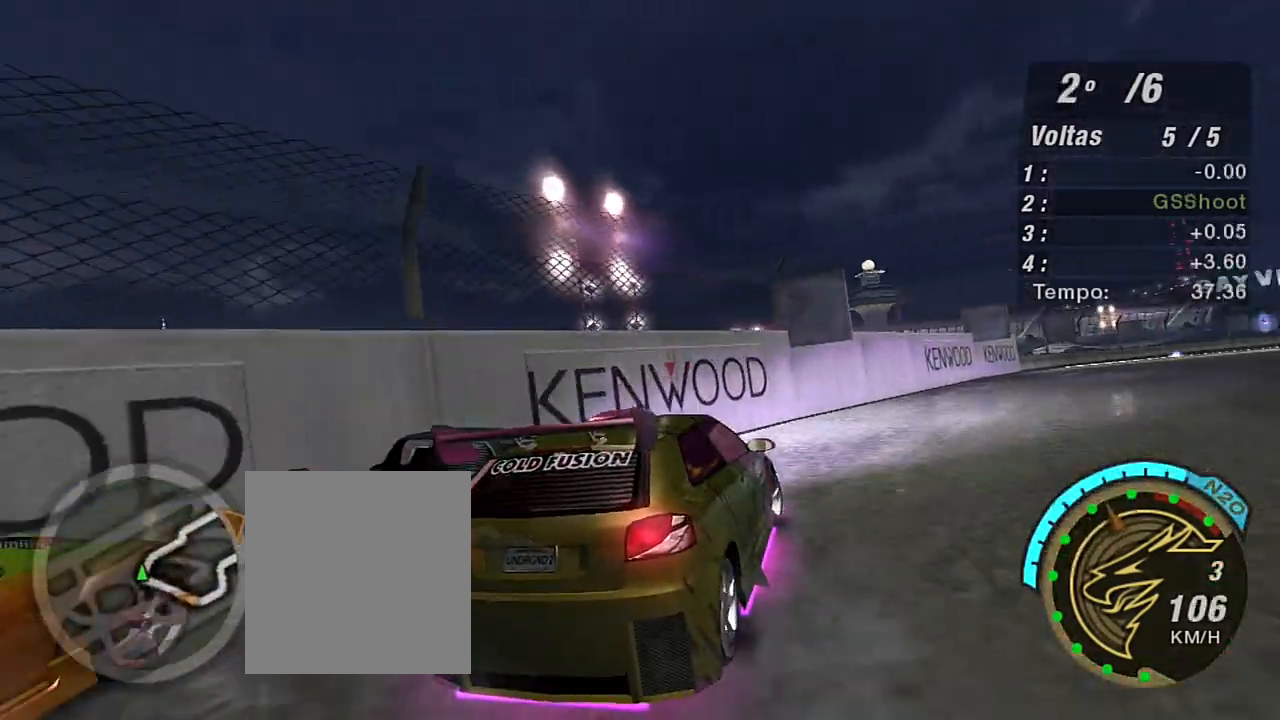
{"buttons": ["R2"], "left_stick": "up-left", "right_stick": "center", "events": [[401, "left_stick", "up-left"]]}
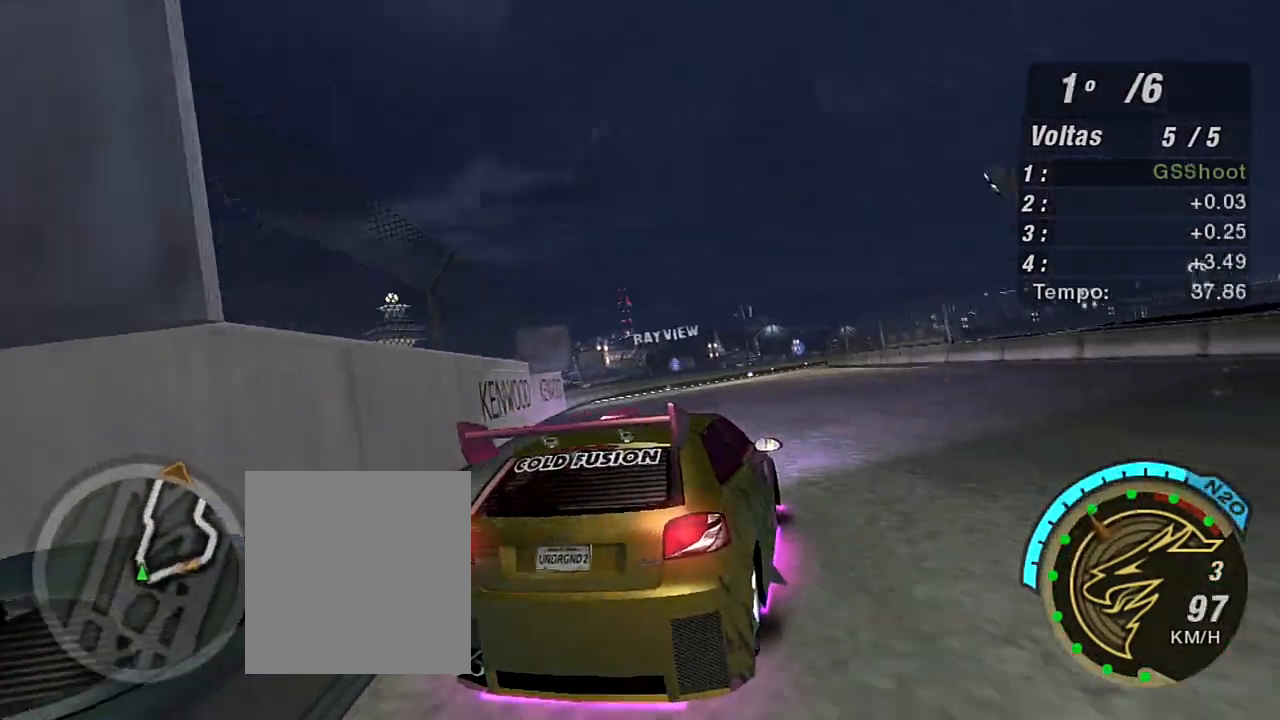
{"buttons": ["R2"], "left_stick": "up", "right_stick": "center", "events": [[267, "left_stick", "up"]]}
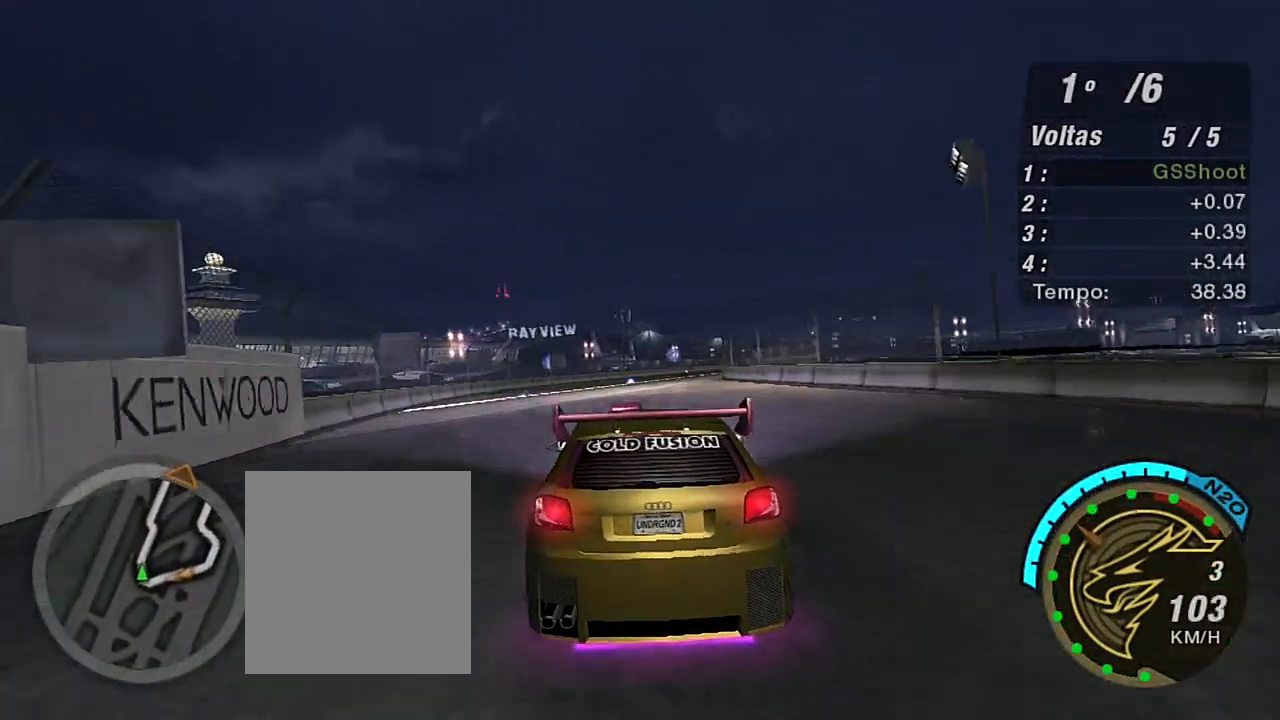
{"buttons": ["R2", "R3"], "left_stick": "center", "right_stick": "center", "events": [[301, "R3", "down"], [301, "left_stick", "center"]]}
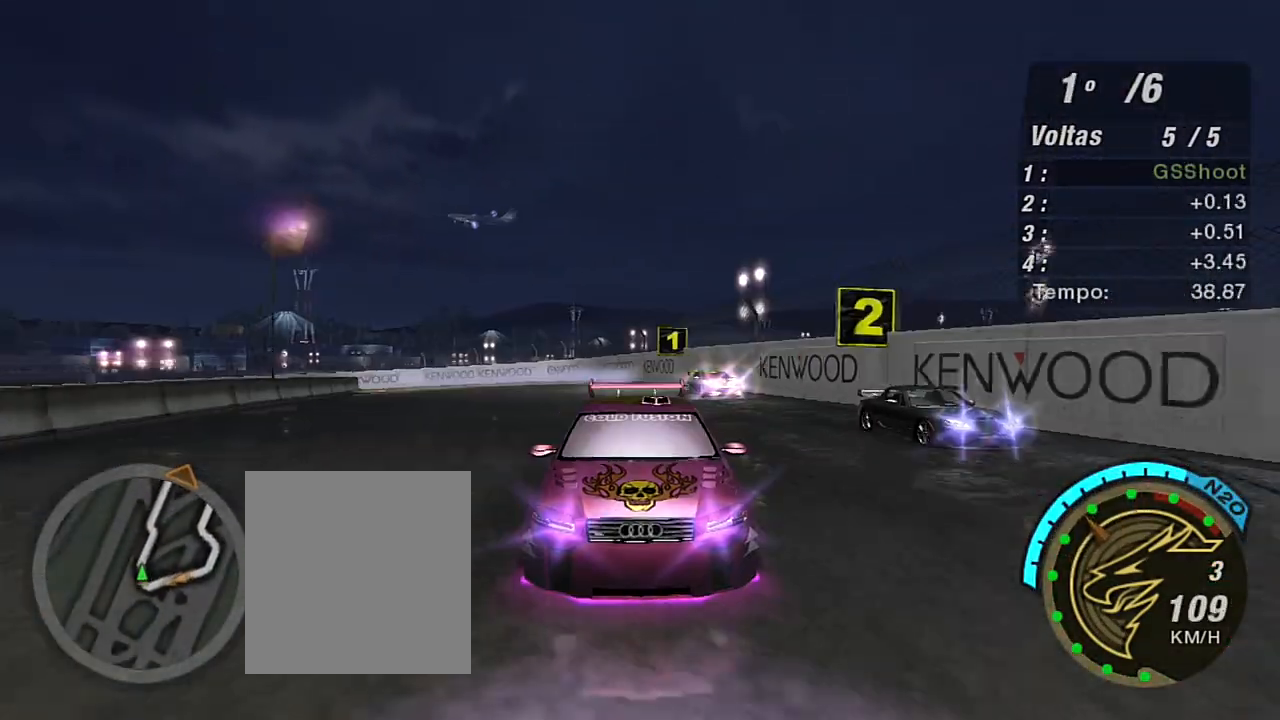
{"buttons": ["R2"], "left_stick": "center", "right_stick": "center", "events": [[100, "left_stick", "up-right"], [433, "R3", "up"], [500, "left_stick", "center"]]}
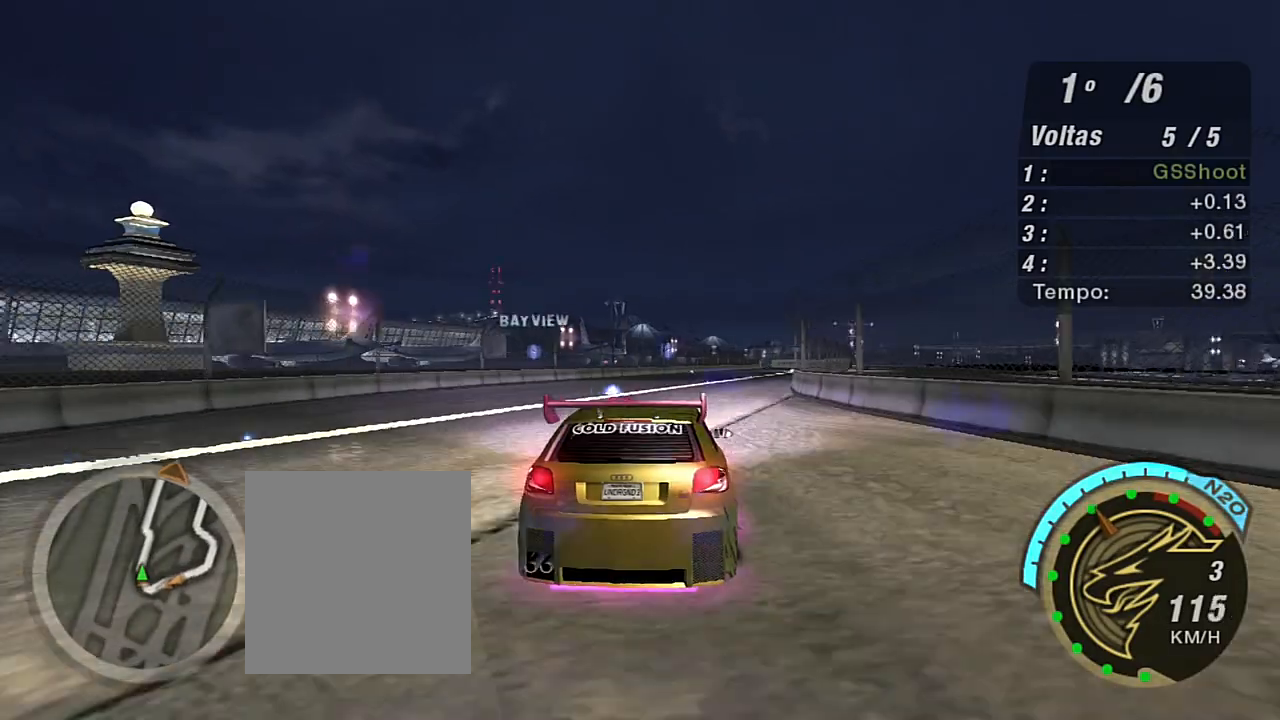
{"buttons": ["R2"], "left_stick": "up", "right_stick": "center", "events": [[200, "left_stick", "up-right"], [367, "left_stick", "up"]]}
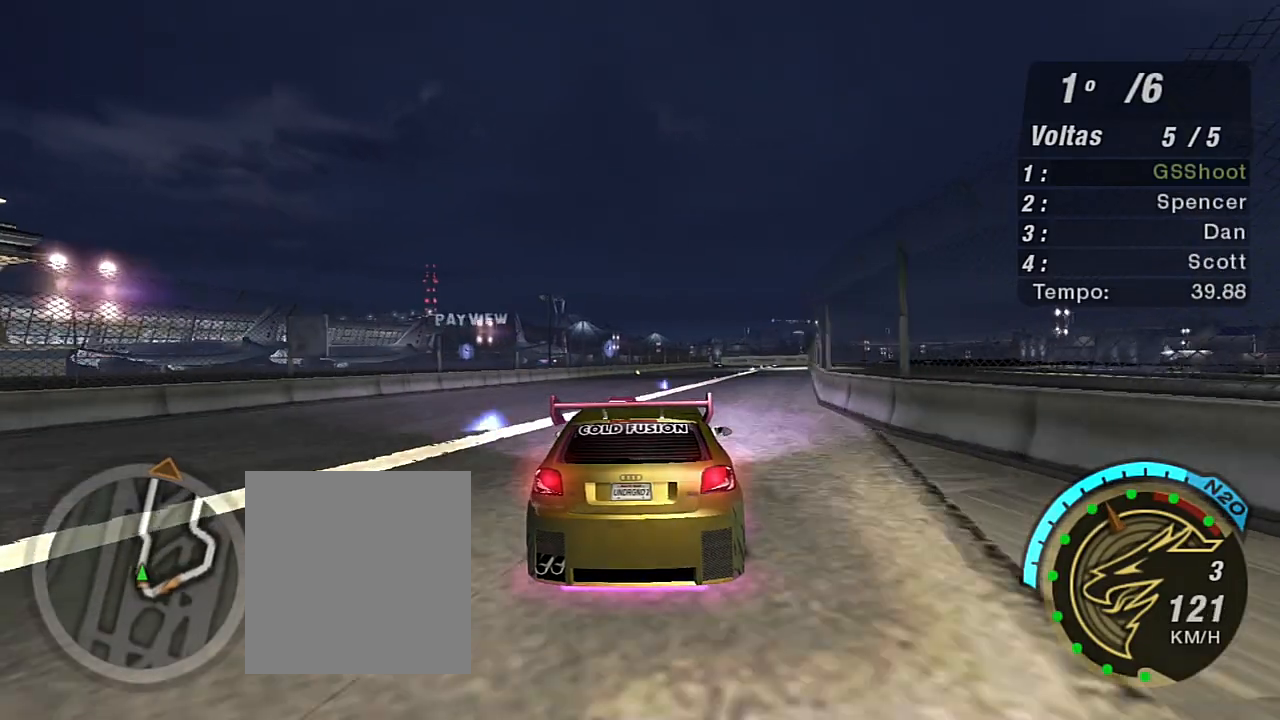
{"buttons": ["R2"], "left_stick": "up-right", "right_stick": "center", "events": [[33, "left_stick", "center"], [333, "left_stick", "up"], [500, "left_stick", "up-right"]]}
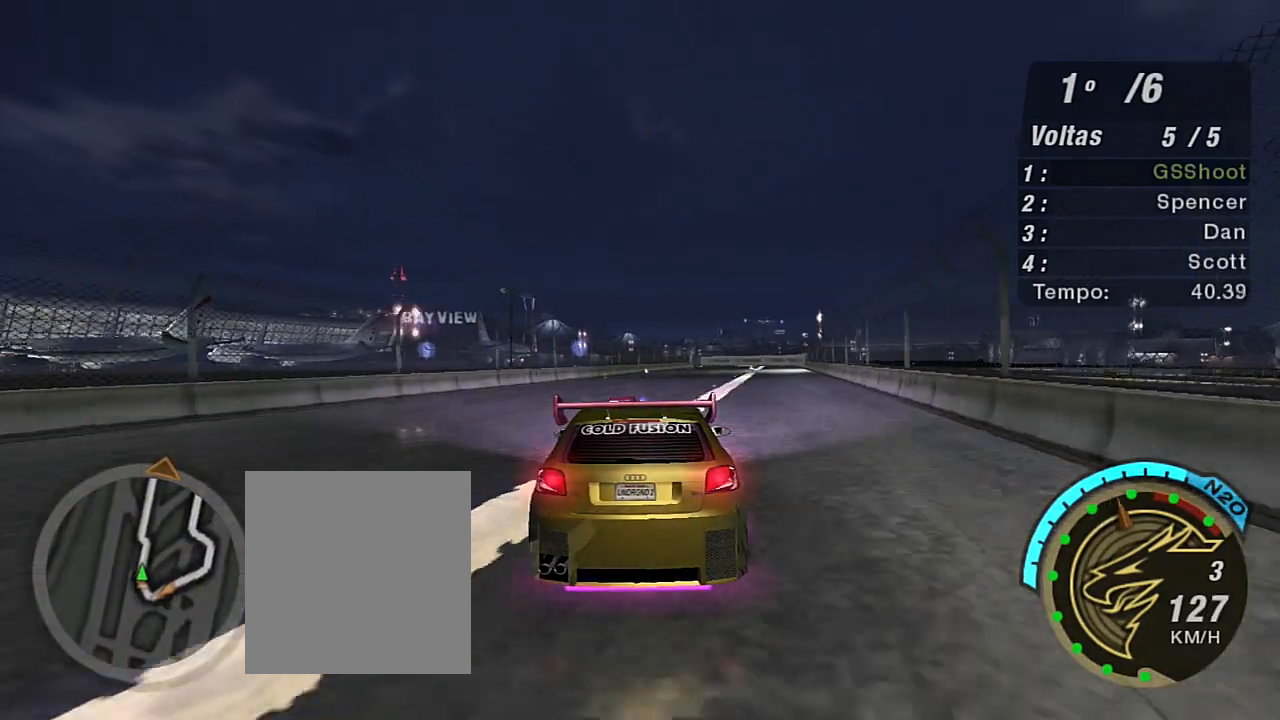
{"buttons": ["R2"], "left_stick": "center", "right_stick": "center", "events": [[401, "left_stick", "center"]]}
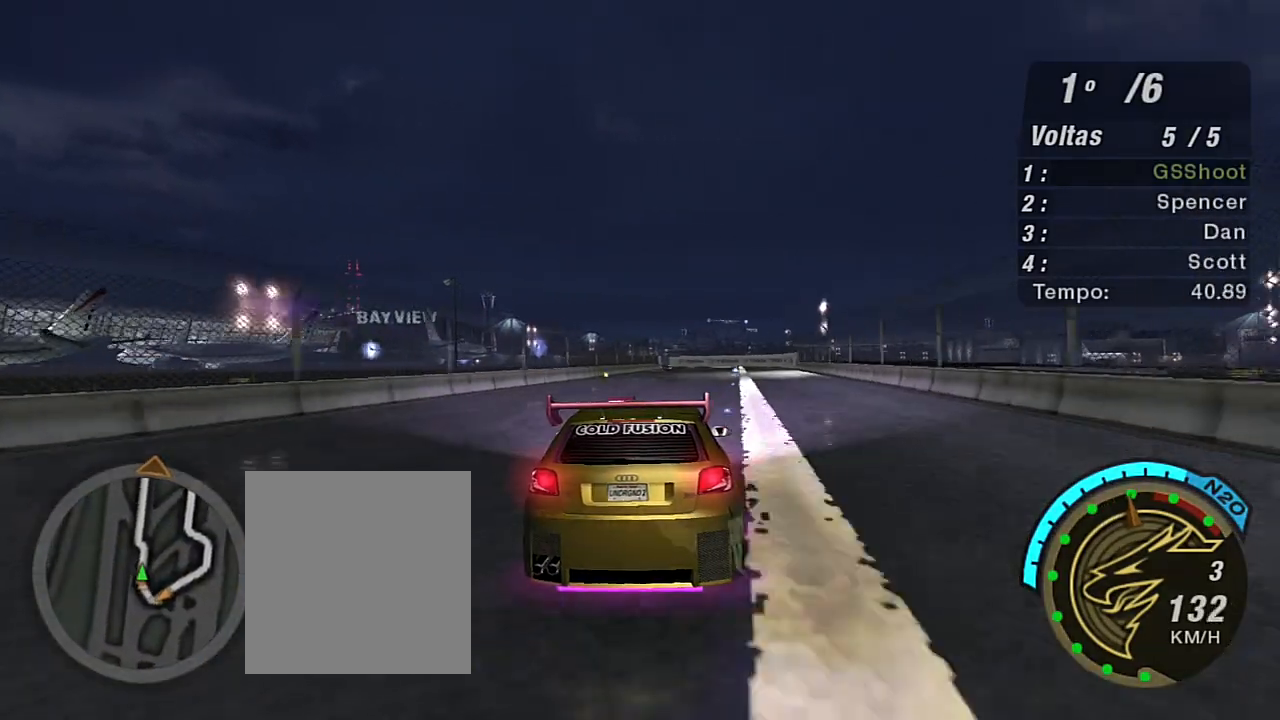
{"buttons": ["R2"], "left_stick": "up-right", "right_stick": "center", "events": [[66, "left_stick", "up-right"]]}
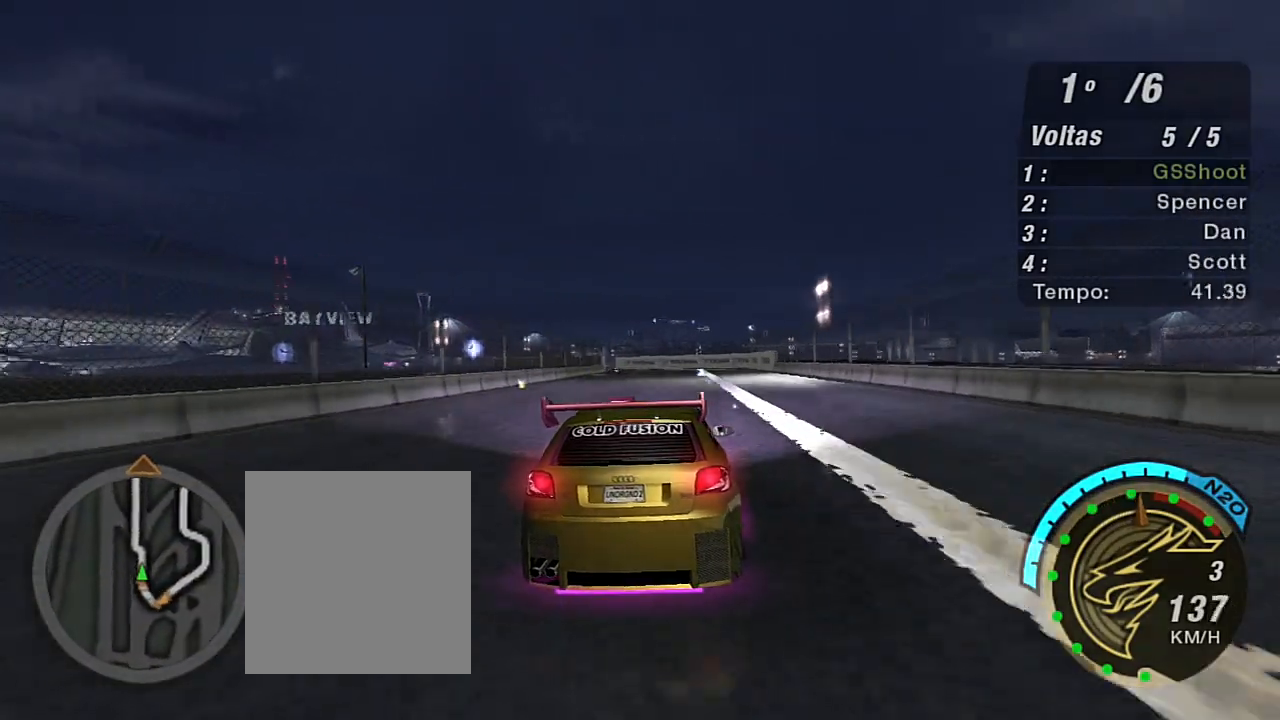
{"buttons": ["R2"], "left_stick": "center", "right_stick": "center", "events": [[100, "left_stick", "center"], [234, "left_stick", "left"], [367, "R1", "down"], [367, "left_stick", "center"], [501, "R1", "up"]]}
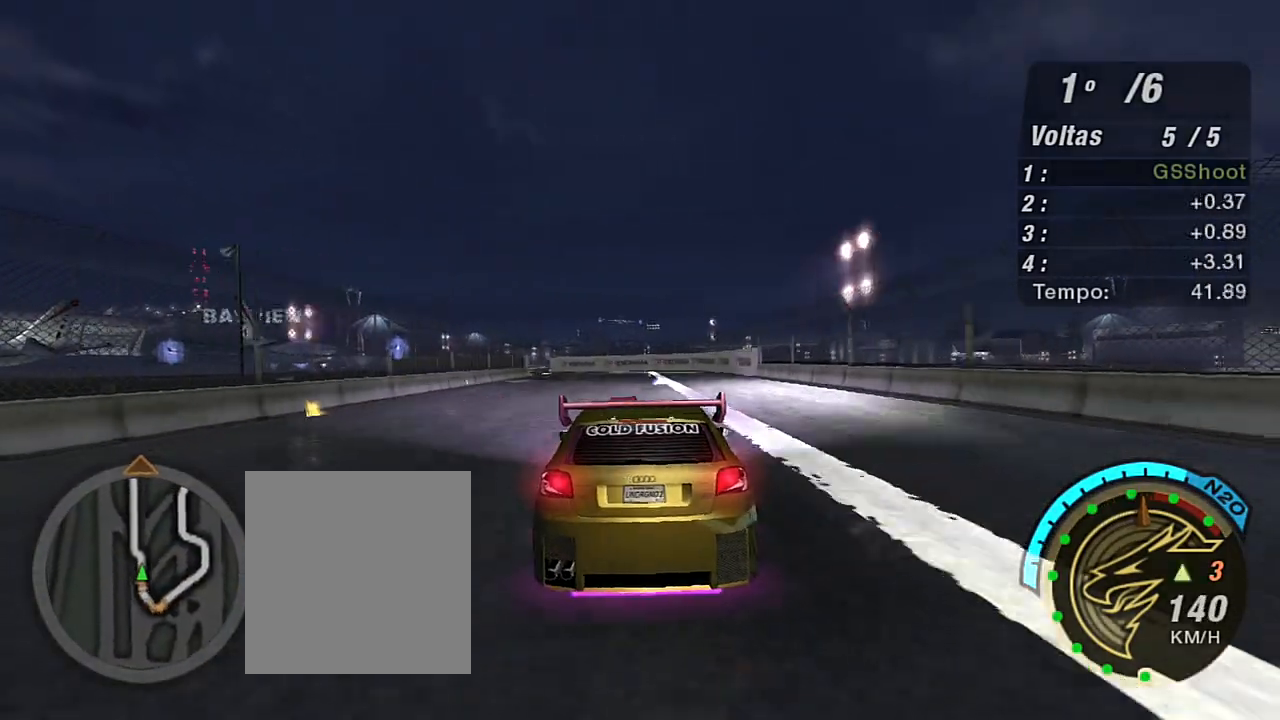
{"buttons": ["R2"], "left_stick": "left", "right_stick": "center", "events": [[100, "left_stick", "up-left"], [200, "left_stick", "center"], [333, "left_stick", "left"]]}
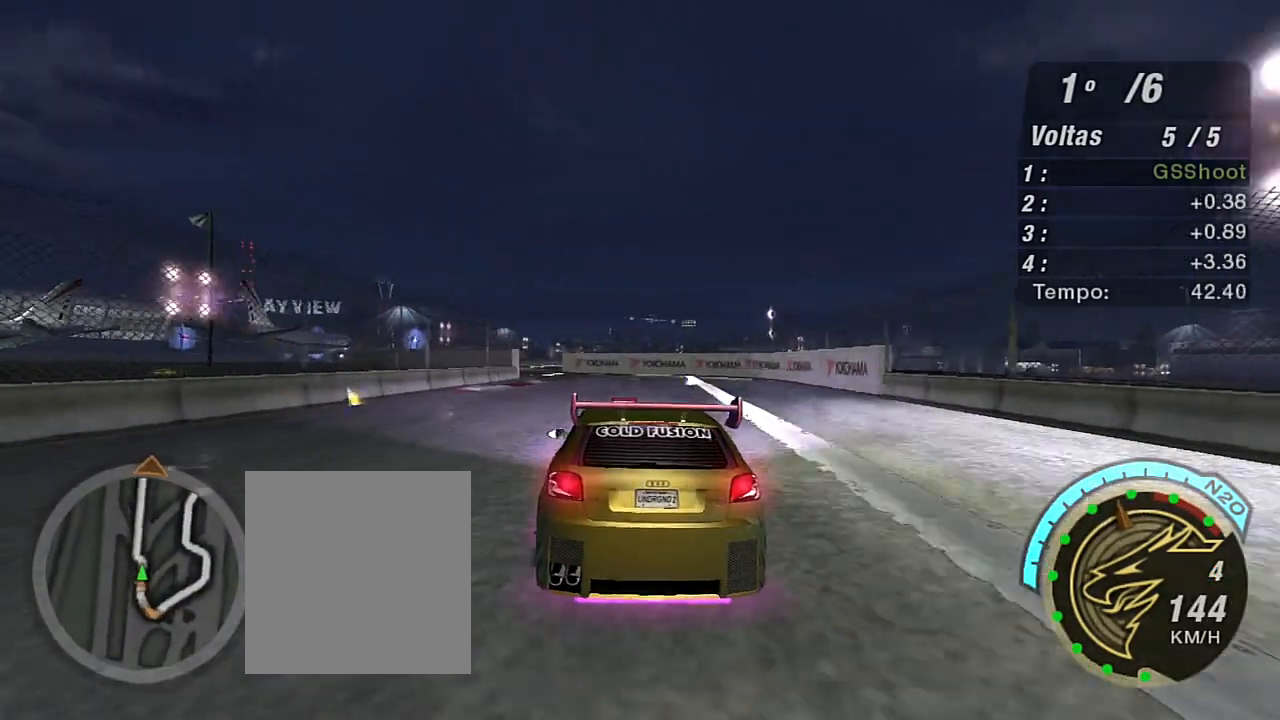
{"buttons": ["R2", "R3"], "left_stick": "left", "right_stick": "center", "events": [[34, "left_stick", "center"], [267, "R3", "down"], [501, "left_stick", "left"]]}
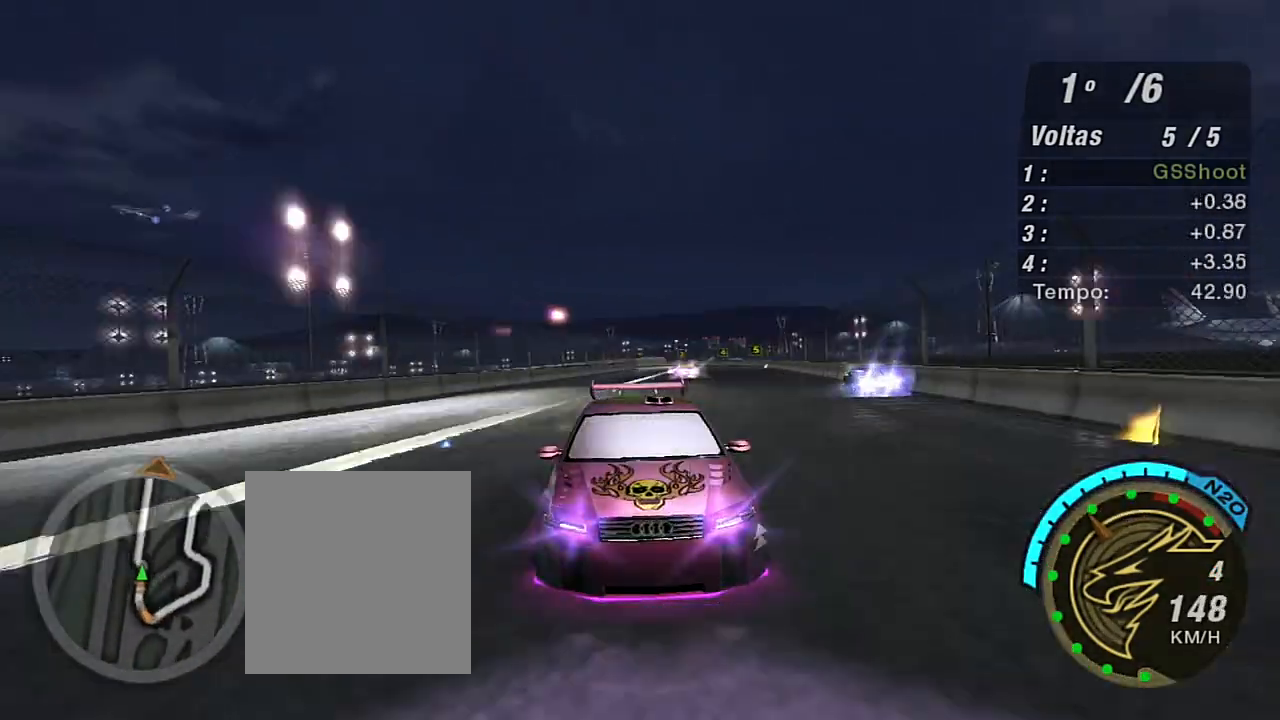
{"buttons": ["R2"], "left_stick": "center", "right_stick": "center", "events": [[133, "left_stick", "center"], [267, "left_stick", "left"], [367, "R3", "up"], [433, "left_stick", "center"]]}
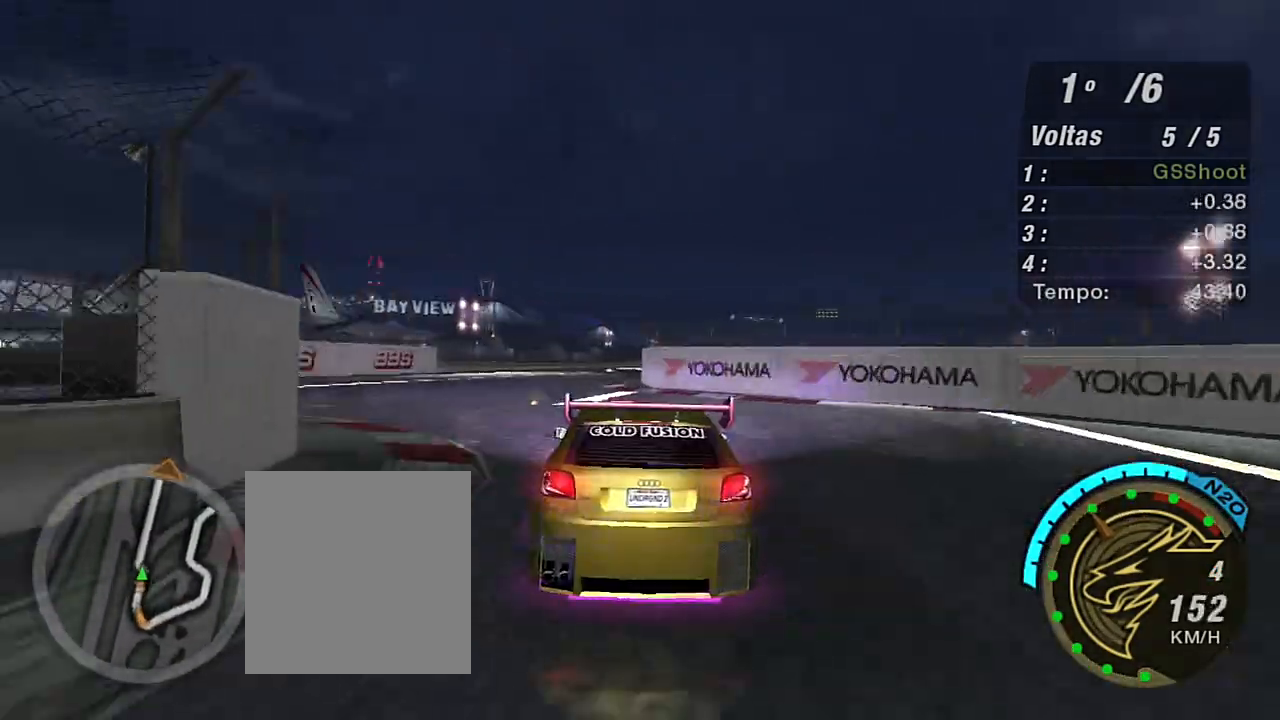
{"buttons": ["R2"], "left_stick": "left", "right_stick": "center", "events": [[100, "left_stick", "left"], [300, "left_stick", "center"], [434, "left_stick", "left"]]}
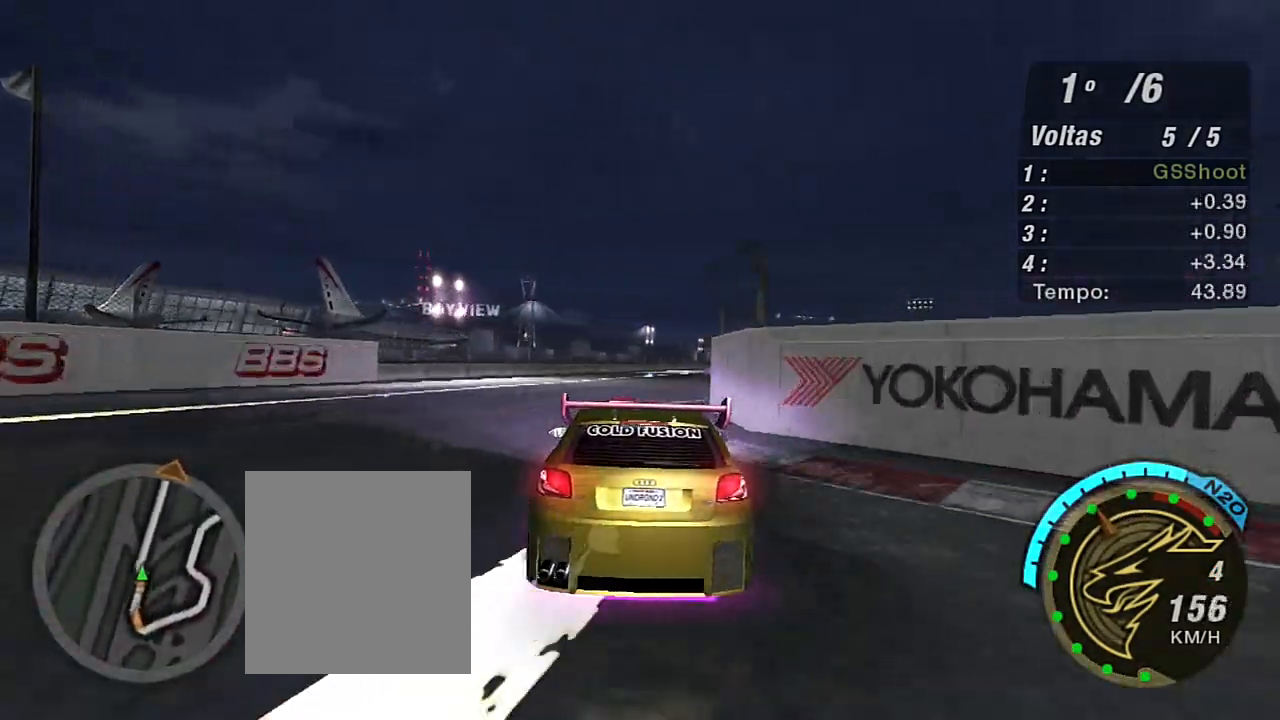
{"buttons": ["R2", "R3"], "left_stick": "up-right", "right_stick": "center", "events": [[66, "left_stick", "right"], [200, "left_stick", "up-right"], [500, "R3", "down"]]}
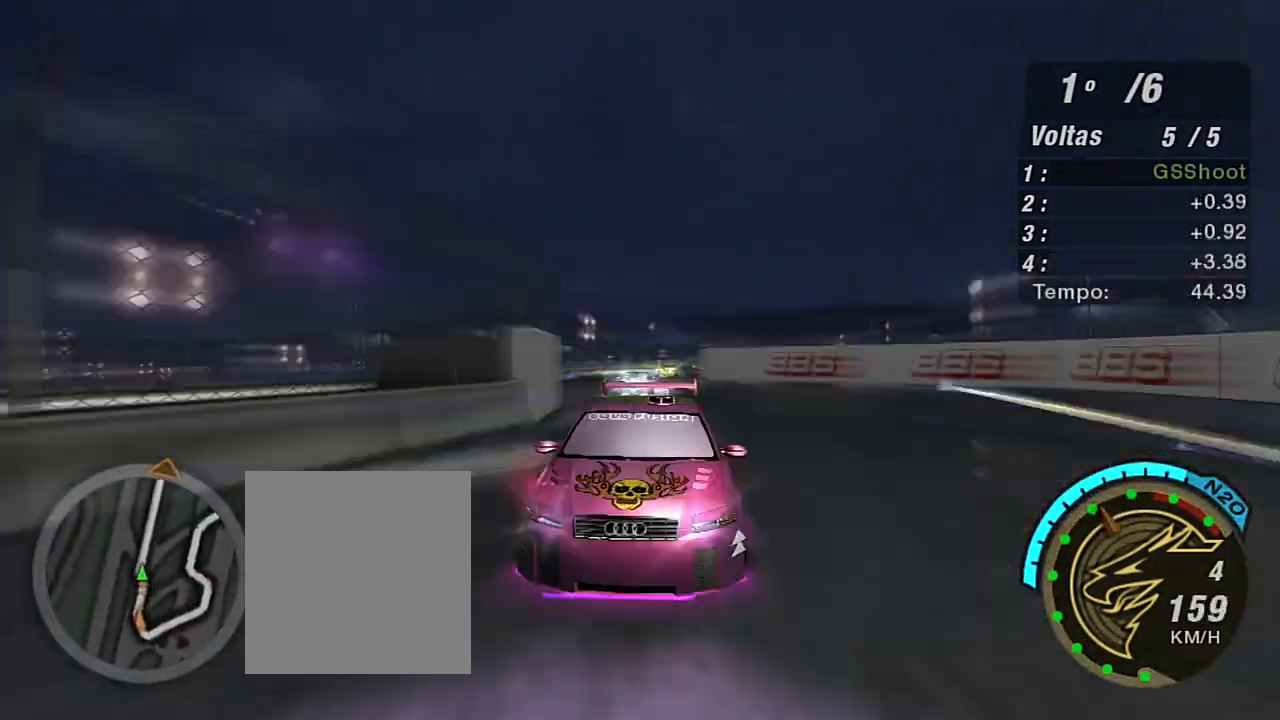
{"buttons": ["R2"], "left_stick": "center", "right_stick": "center", "events": [[67, "left_stick", "center"], [200, "left_stick", "right"], [334, "left_stick", "center"], [467, "R3", "up"]]}
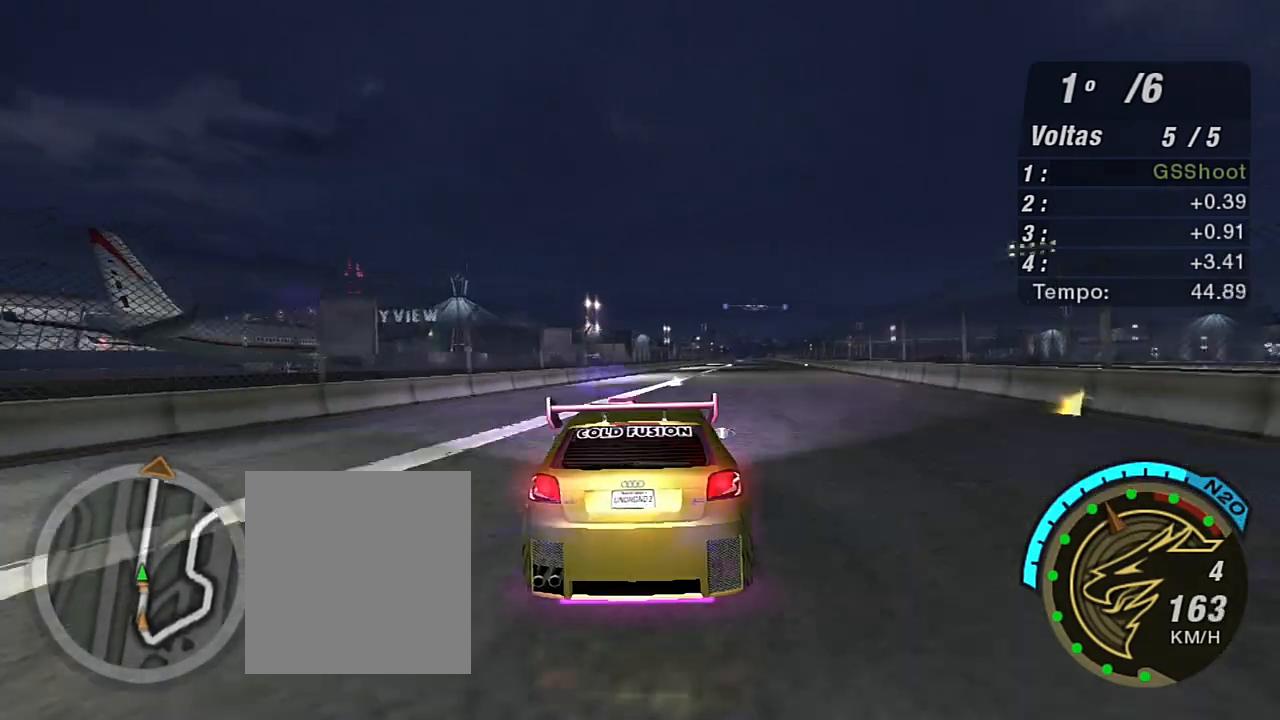
{"buttons": ["X", "R2"], "left_stick": "up-right", "right_stick": "center", "events": [[167, "X", "down"], [433, "left_stick", "up-right"]]}
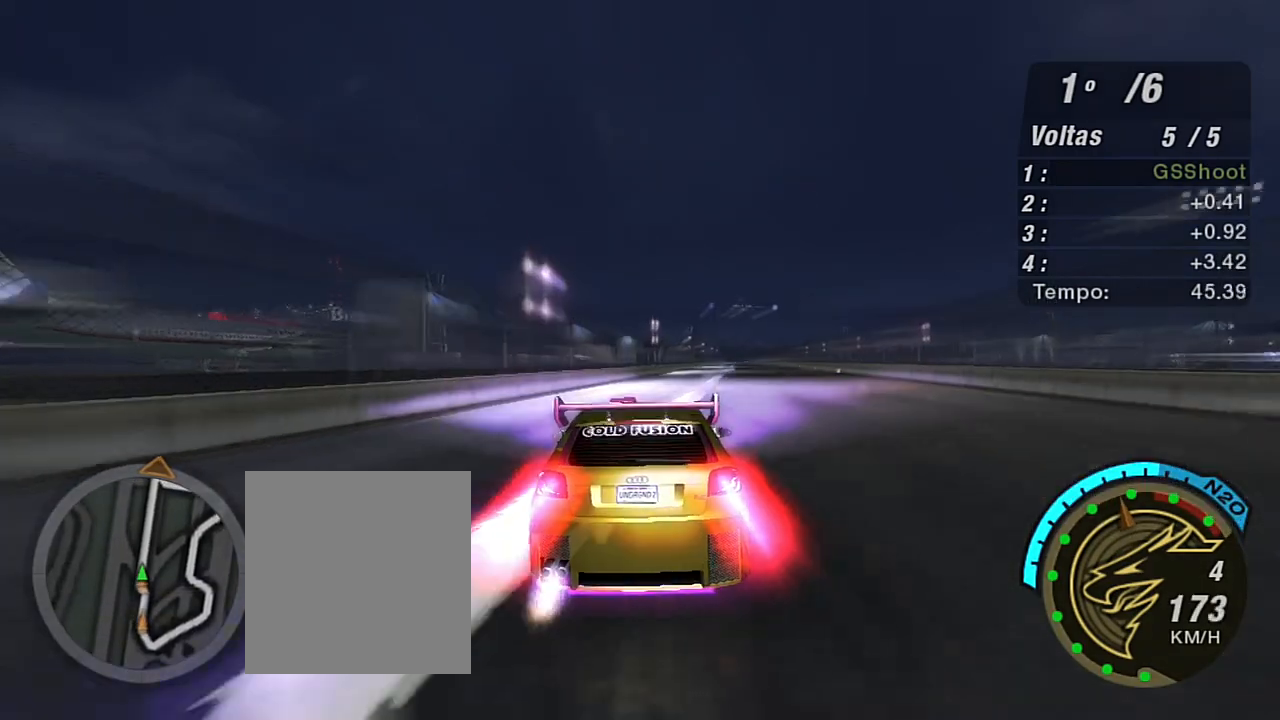
{"buttons": ["X", "R2"], "left_stick": "center", "right_stick": "center", "events": [[67, "left_stick", "center"], [267, "left_stick", "up-right"], [401, "left_stick", "center"]]}
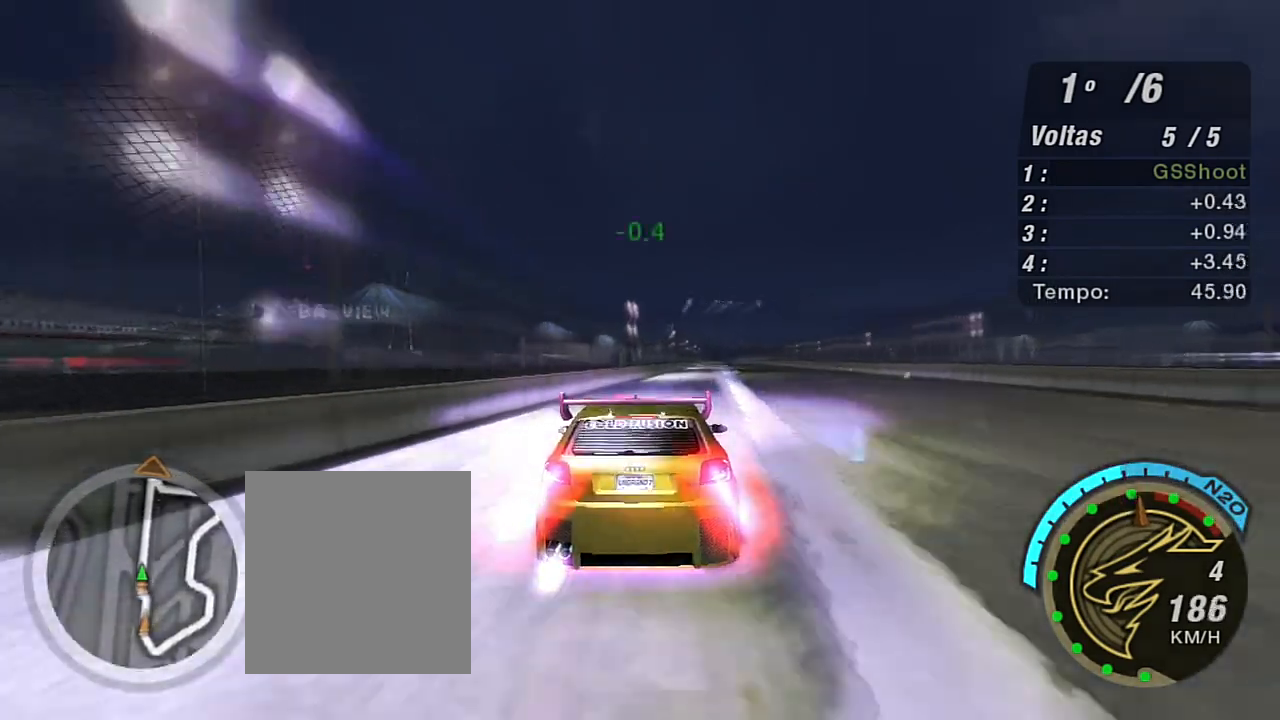
{"buttons": ["R2"], "left_stick": "up-right", "right_stick": "center", "events": [[100, "left_stick", "up-right"], [167, "R1", "down"], [167, "X", "up"], [300, "R1", "up"], [300, "left_stick", "center"], [433, "left_stick", "up-right"]]}
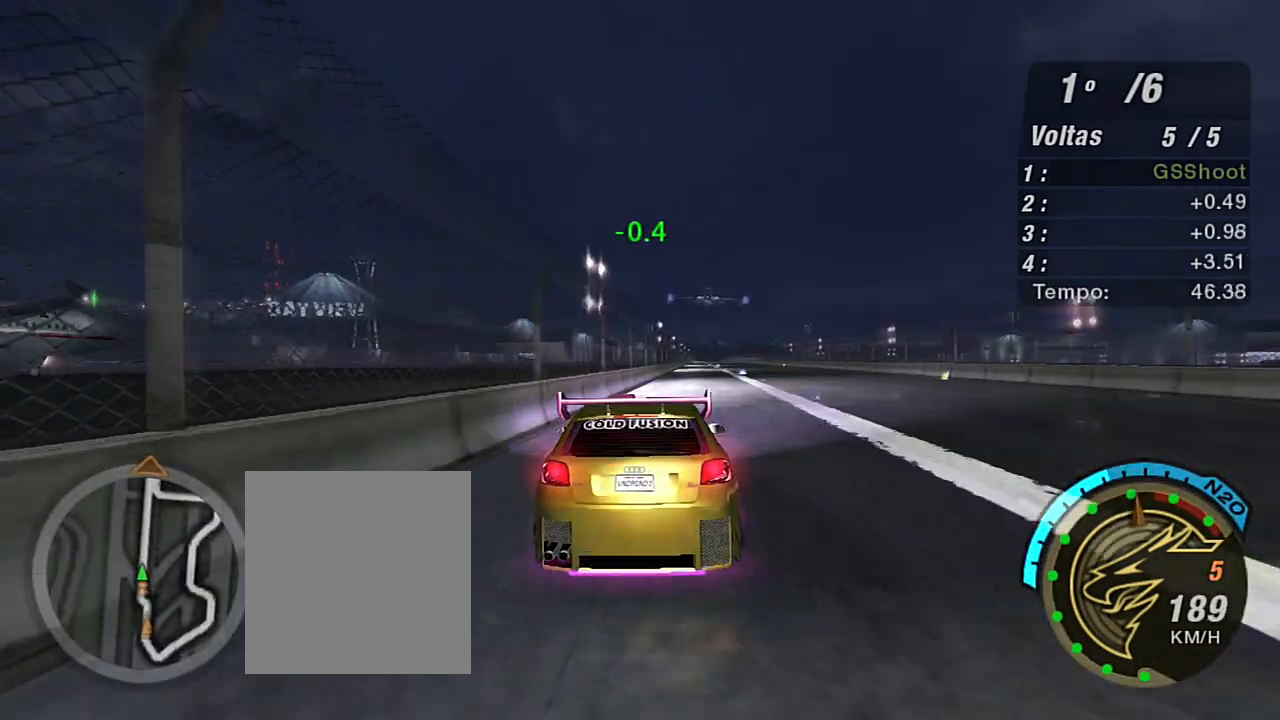
{"buttons": ["R2", "R3"], "left_stick": "center", "right_stick": "center", "events": [[200, "R3", "down"], [301, "left_stick", "center"]]}
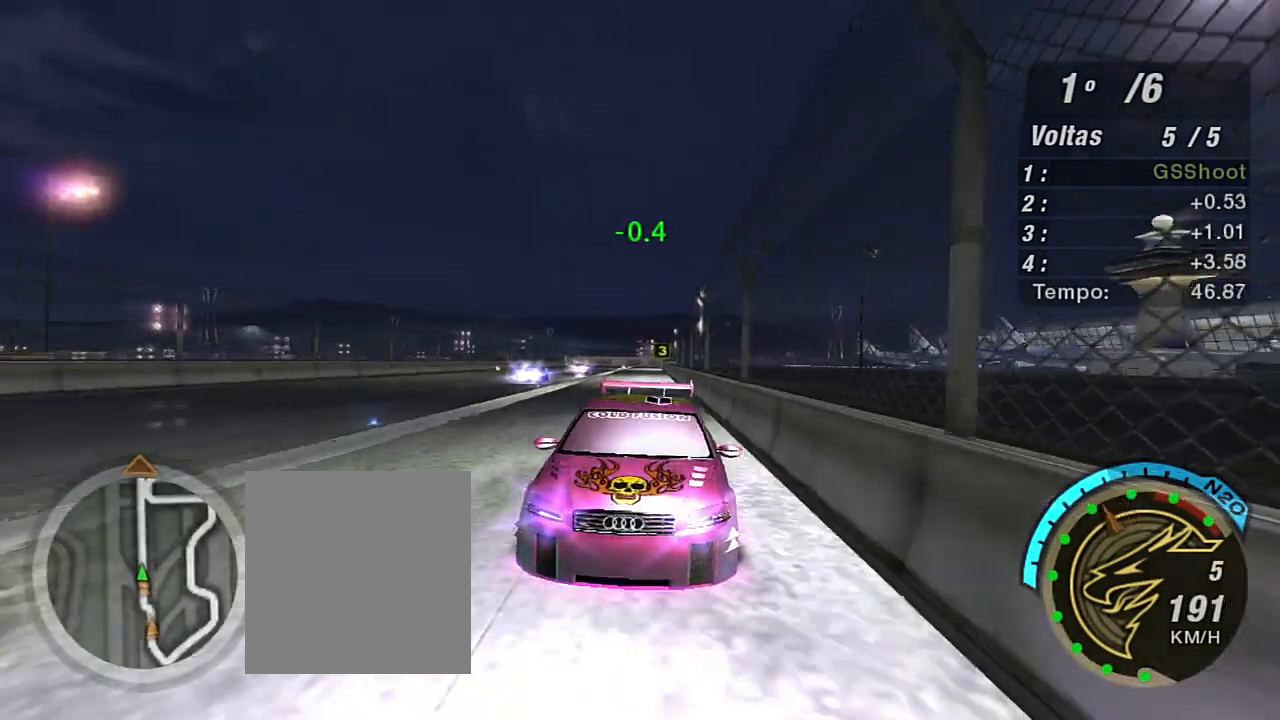
{"buttons": ["X", "R2"], "left_stick": "center", "right_stick": "center", "events": [[33, "left_stick", "up-left"], [167, "left_stick", "center"], [233, "R3", "up"], [333, "left_stick", "up"], [400, "left_stick", "center"], [433, "X", "down"]]}
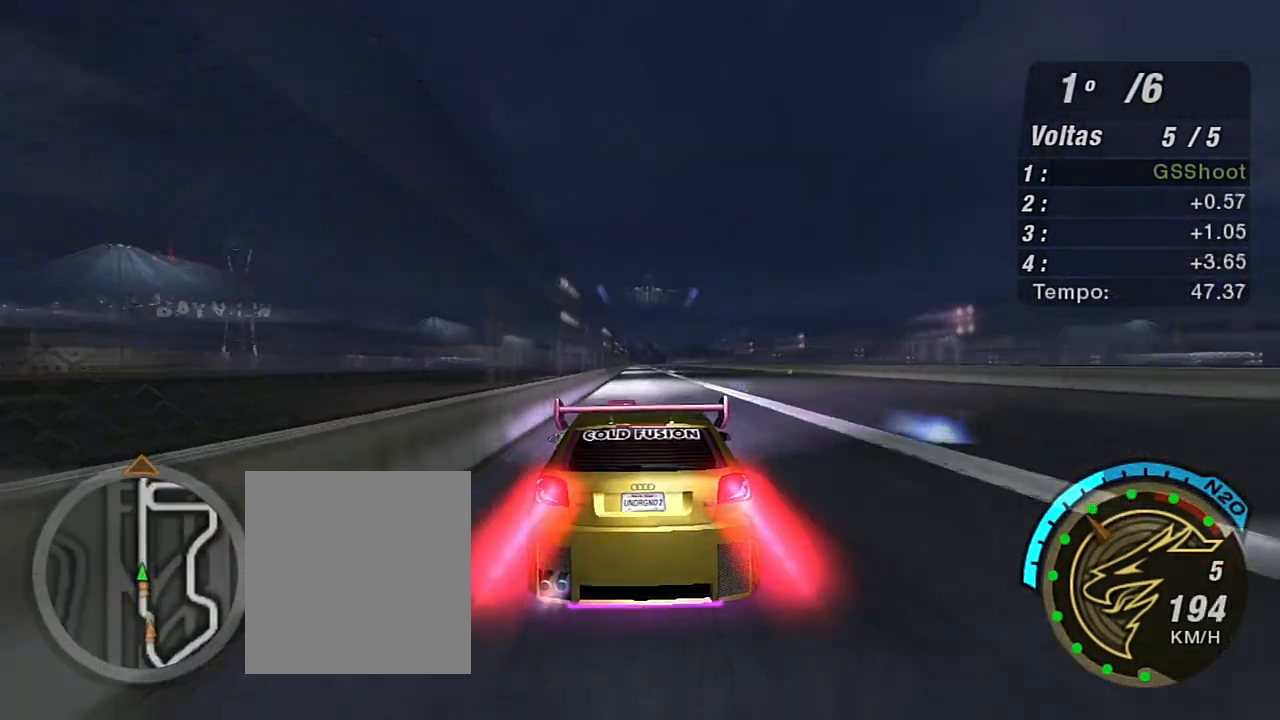
{"buttons": ["X", "R2"], "left_stick": "up", "right_stick": "center", "events": [[300, "left_stick", "up"]]}
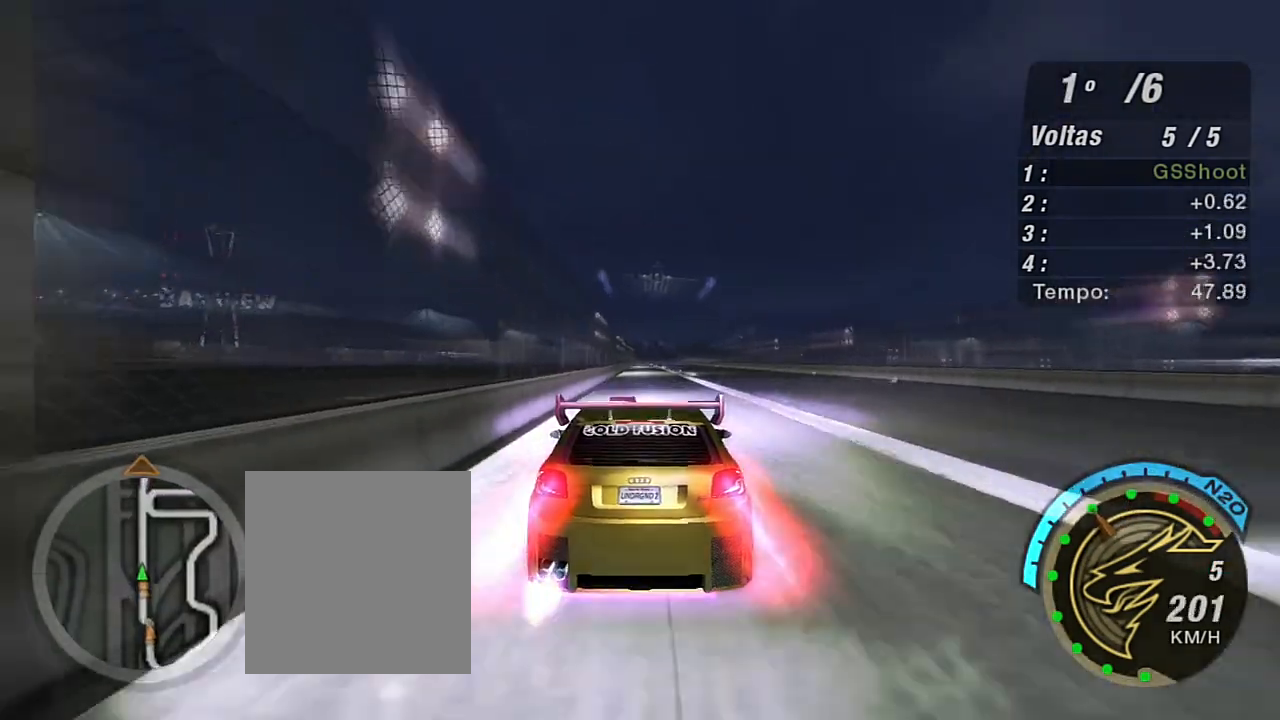
{"buttons": ["X", "R2"], "left_stick": "center", "right_stick": "center", "events": [[33, "left_stick", "center"]]}
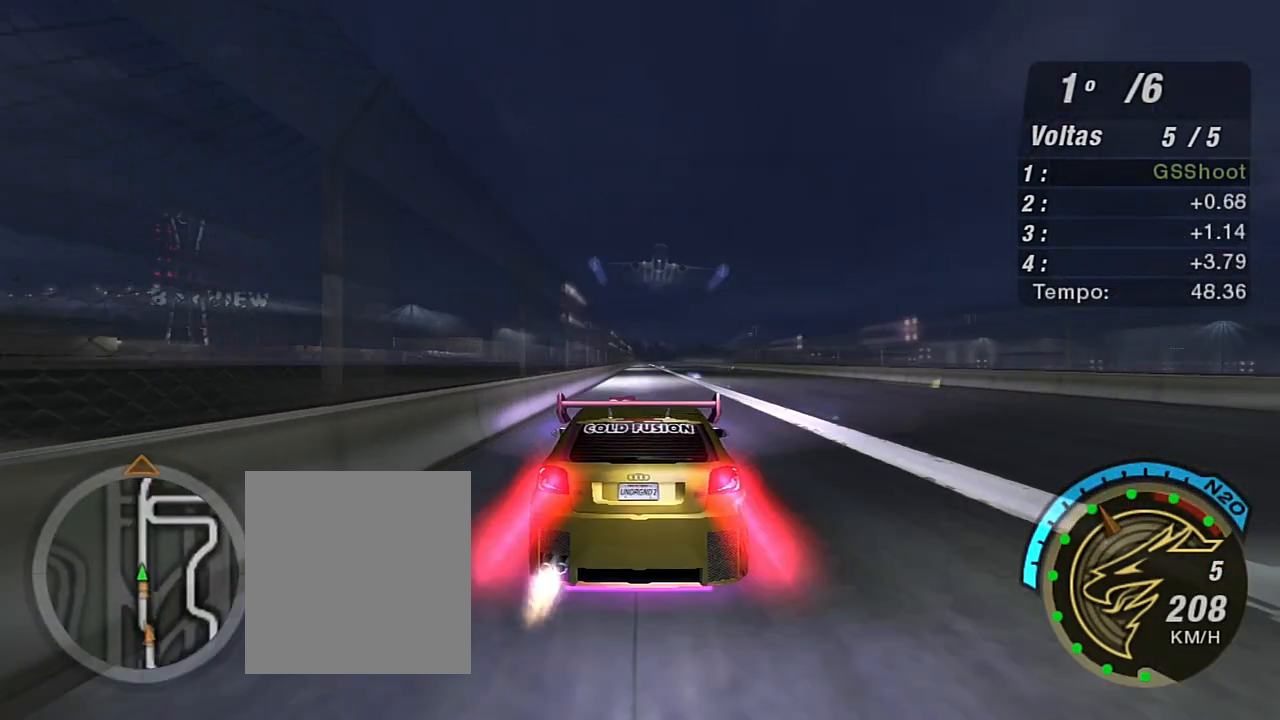
{"buttons": ["X", "R2"], "left_stick": "center", "right_stick": "center", "events": [[34, "left_stick", "up-right"], [234, "left_stick", "center"], [367, "left_stick", "up-right"], [467, "left_stick", "center"]]}